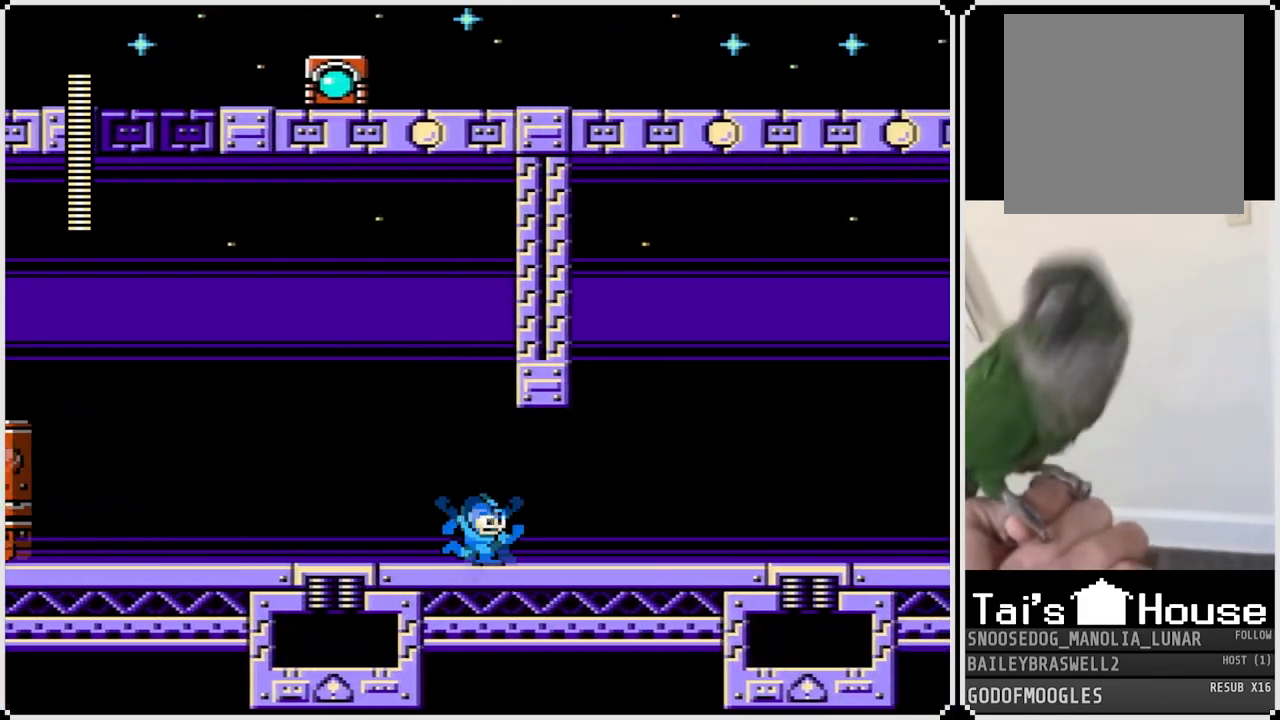
Gameplay with a controller (PlayStation layout); each line is a JSON object with the inputs held at the frame after it. "events" lists button and stick changes between this image and that frame as [ms after this image, input, new state], when the widget could be followed in between.
{"buttons": ["DPAD_RIGHT"], "left_stick": "center", "right_stick": "center", "events": []}
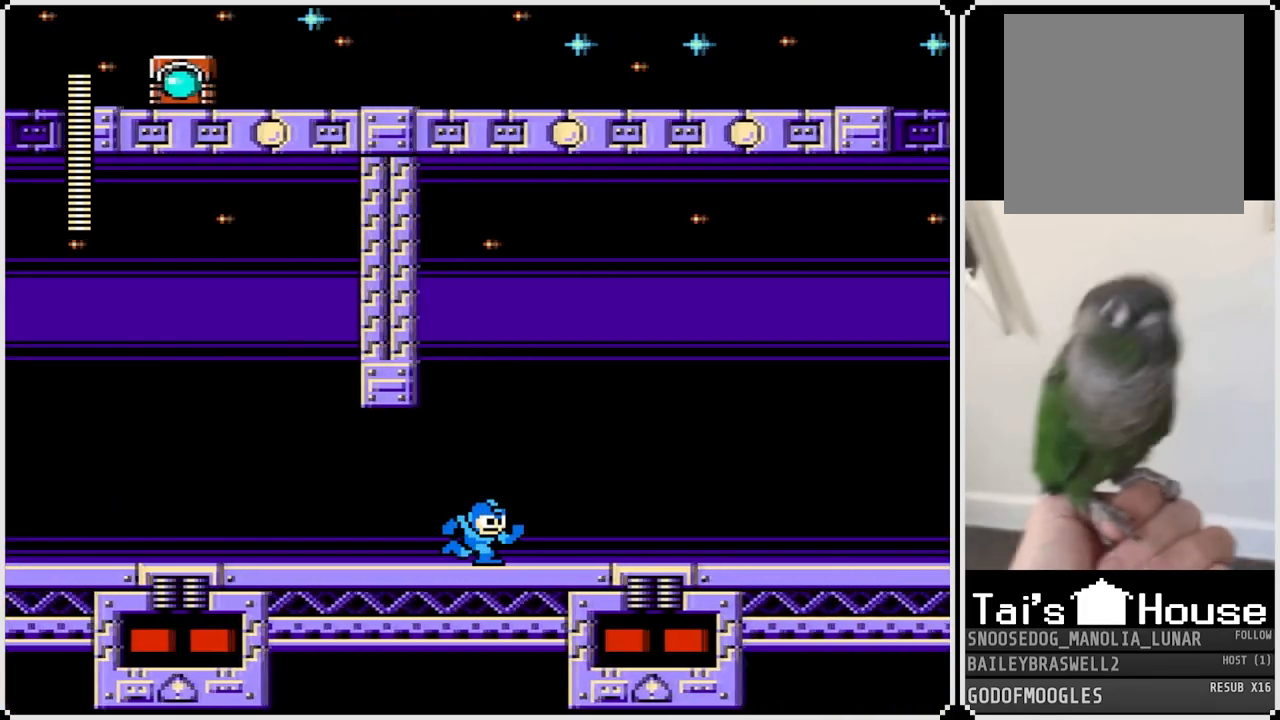
{"buttons": ["DPAD_RIGHT"], "left_stick": "center", "right_stick": "center", "events": []}
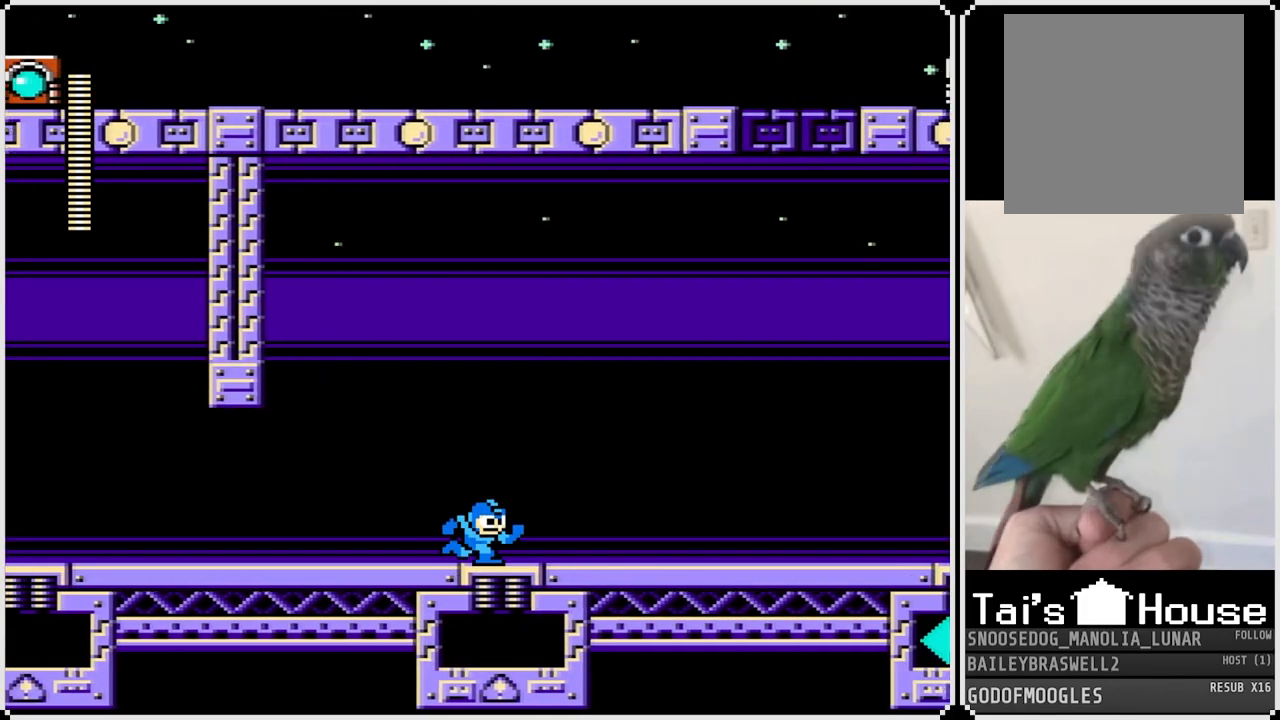
{"buttons": ["CROSS", "DPAD_RIGHT"], "left_stick": "center", "right_stick": "center", "events": [[483, "CROSS", "down"]]}
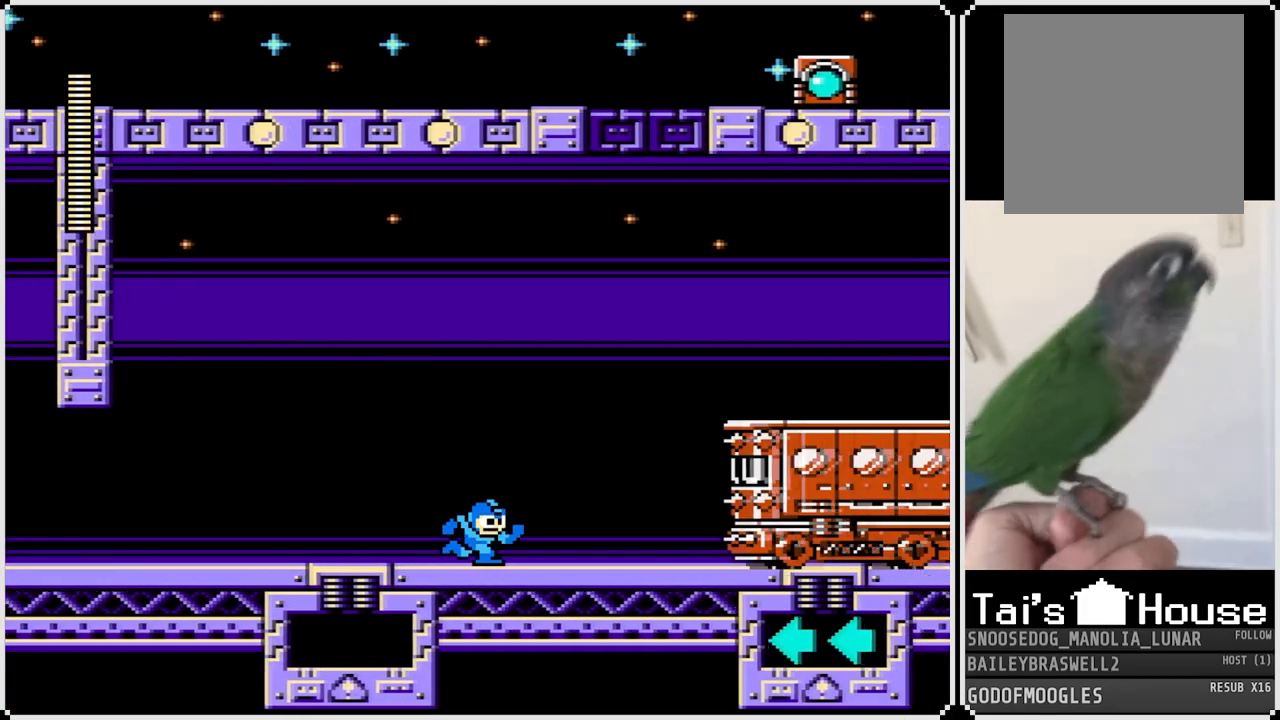
{"buttons": ["CROSS", "DPAD_RIGHT"], "left_stick": "center", "right_stick": "center", "events": [[50, "DPAD_RIGHT", "up"], [267, "DPAD_RIGHT", "down"], [334, "CROSS", "up"], [484, "CROSS", "down"]]}
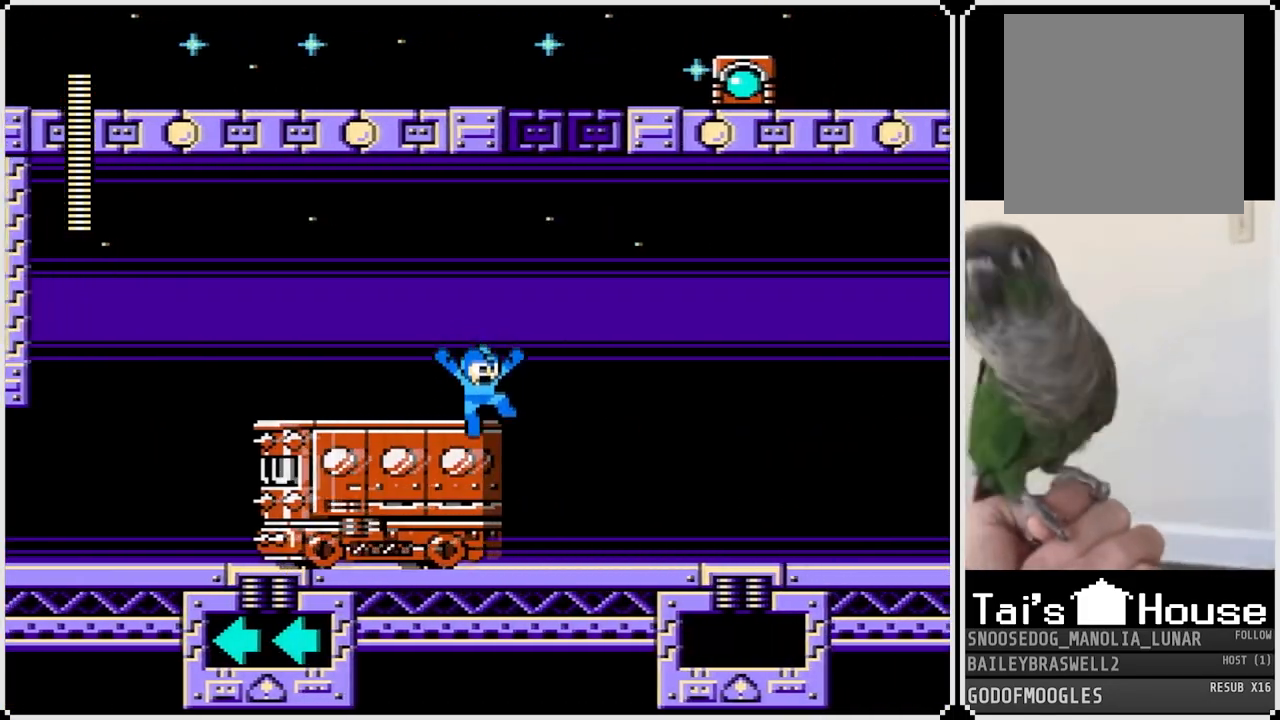
{"buttons": ["DPAD_RIGHT"], "left_stick": "center", "right_stick": "center", "events": [[166, "CROSS", "up"]]}
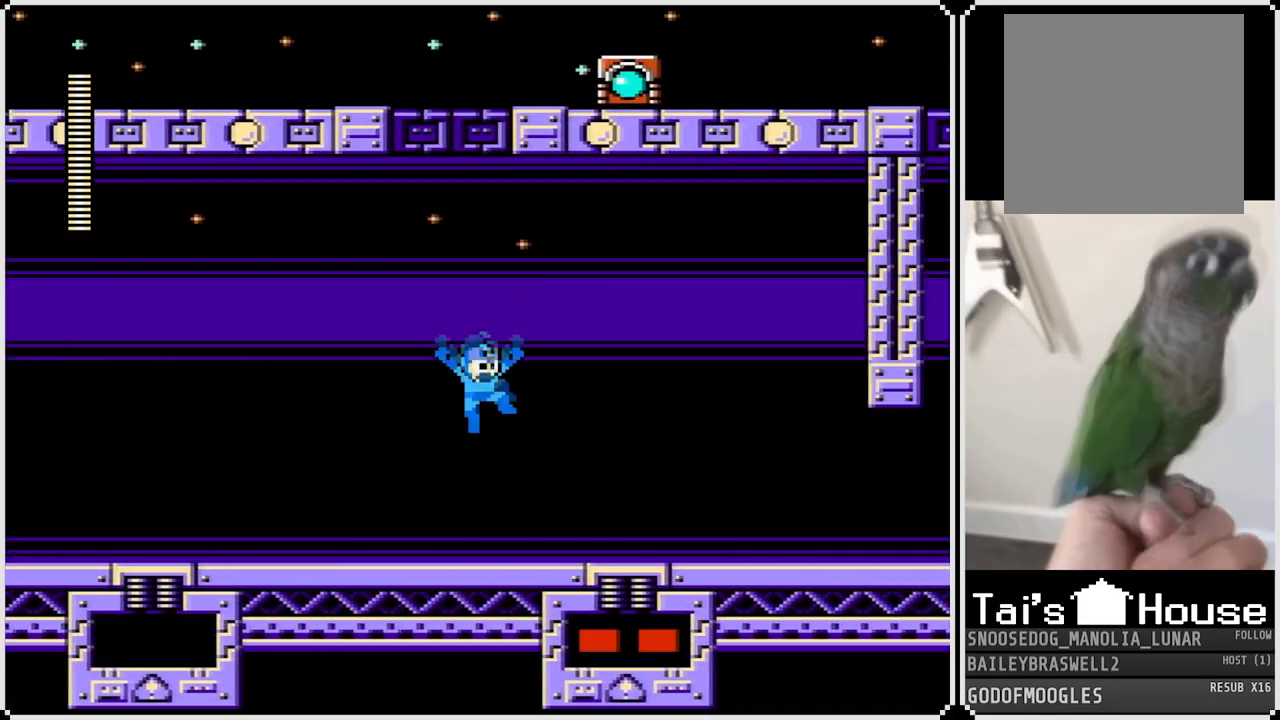
{"buttons": ["DPAD_RIGHT"], "left_stick": "center", "right_stick": "center", "events": []}
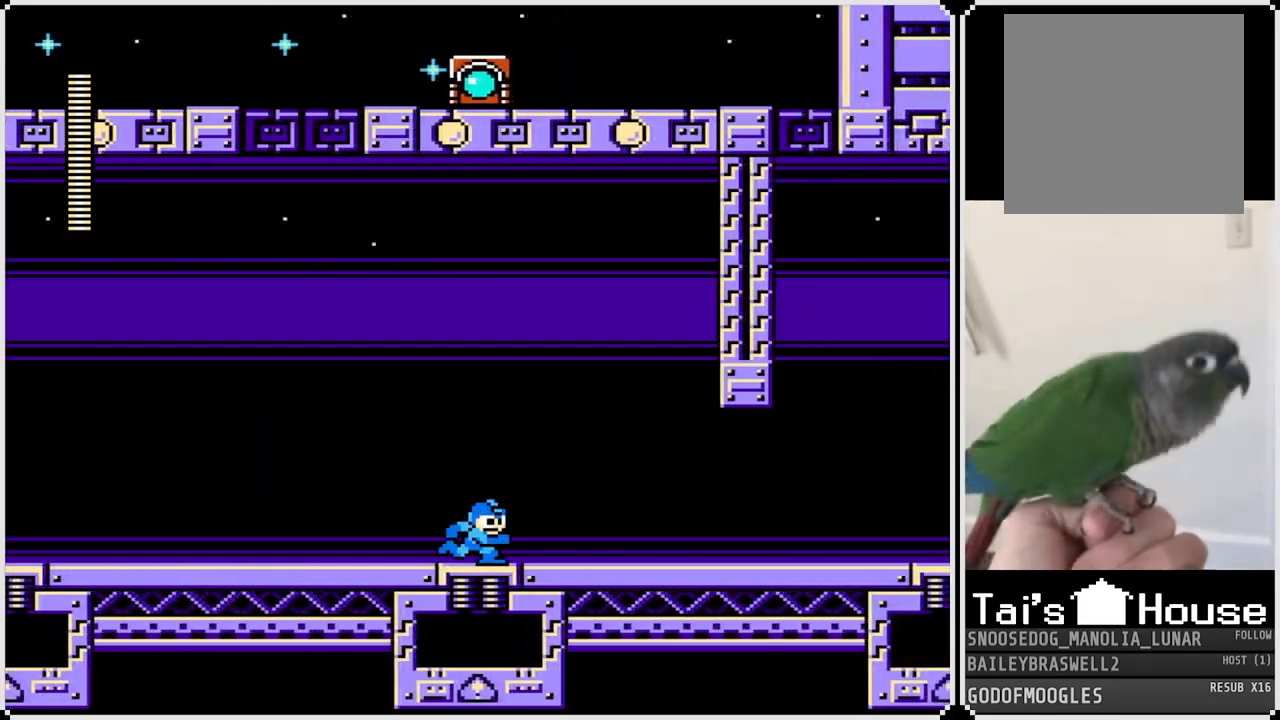
{"buttons": ["DPAD_RIGHT"], "left_stick": "center", "right_stick": "center", "events": []}
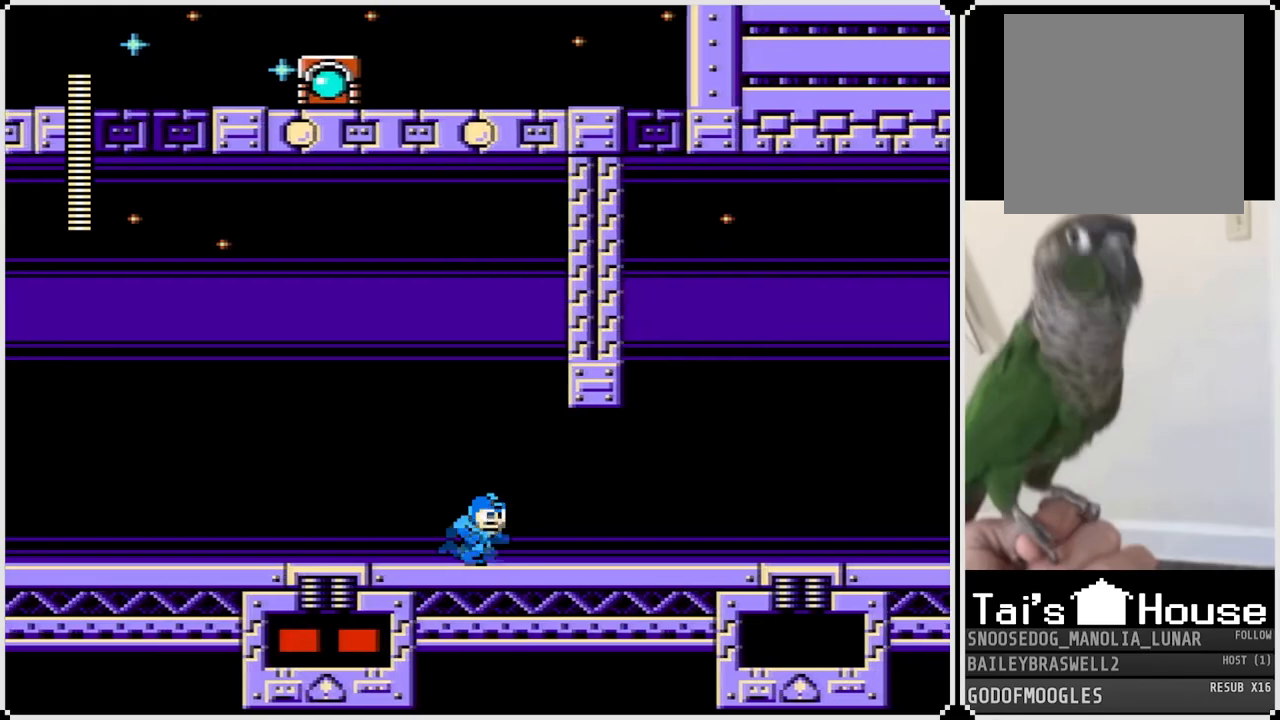
{"buttons": ["CROSS", "DPAD_RIGHT"], "left_stick": "center", "right_stick": "center", "events": [[434, "CROSS", "down"]]}
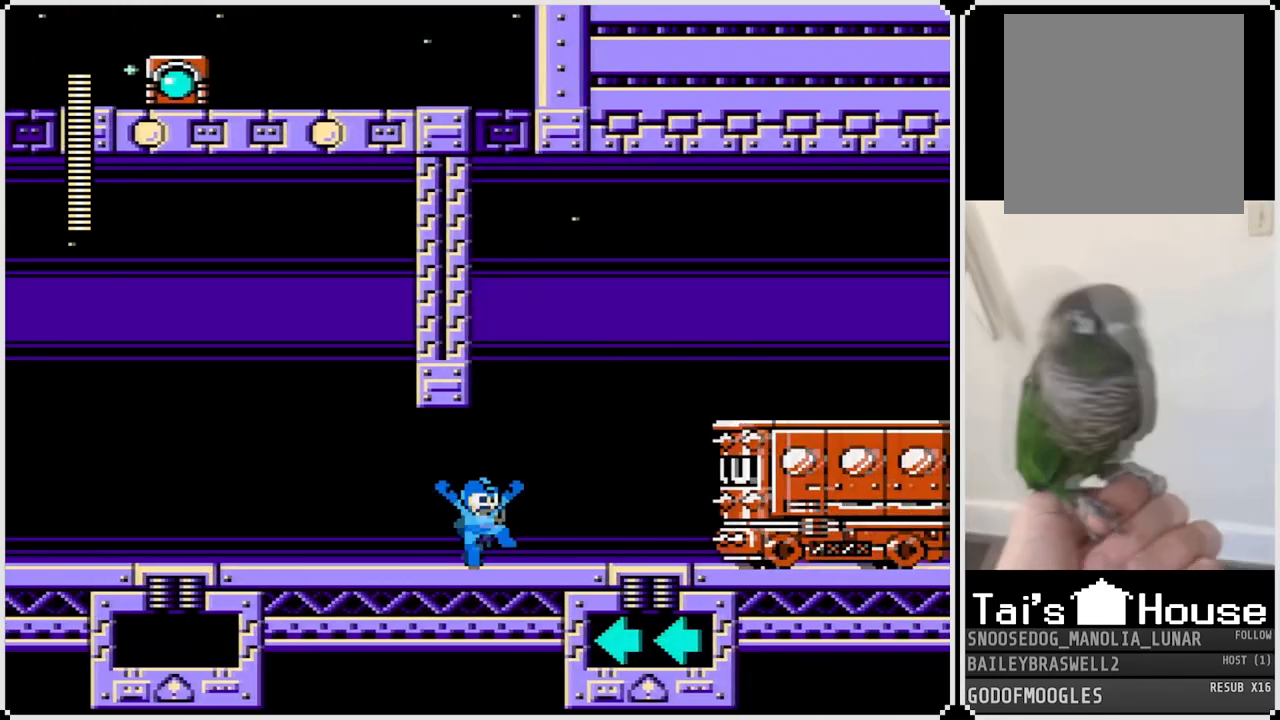
{"buttons": ["DPAD_RIGHT"], "left_stick": "center", "right_stick": "center", "events": [[300, "CROSS", "up"]]}
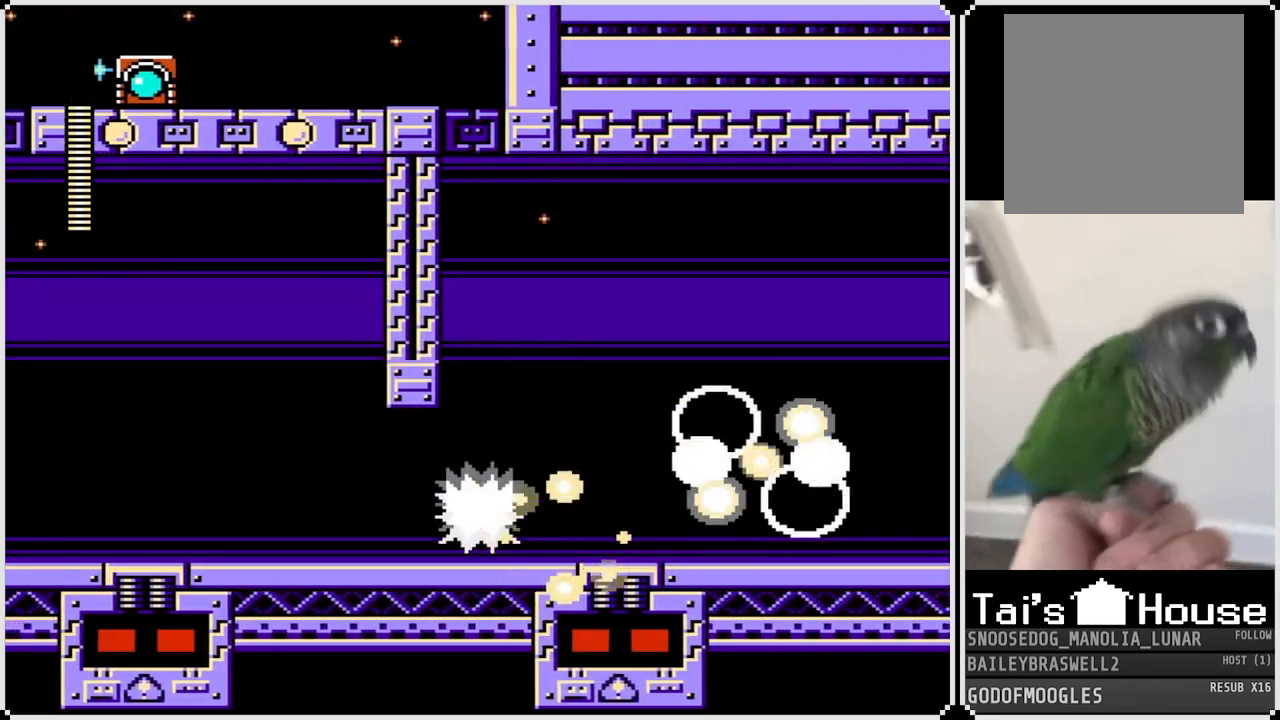
{"buttons": ["DPAD_RIGHT"], "left_stick": "center", "right_stick": "center", "events": [[300, "CROSS", "down"], [484, "CROSS", "up"]]}
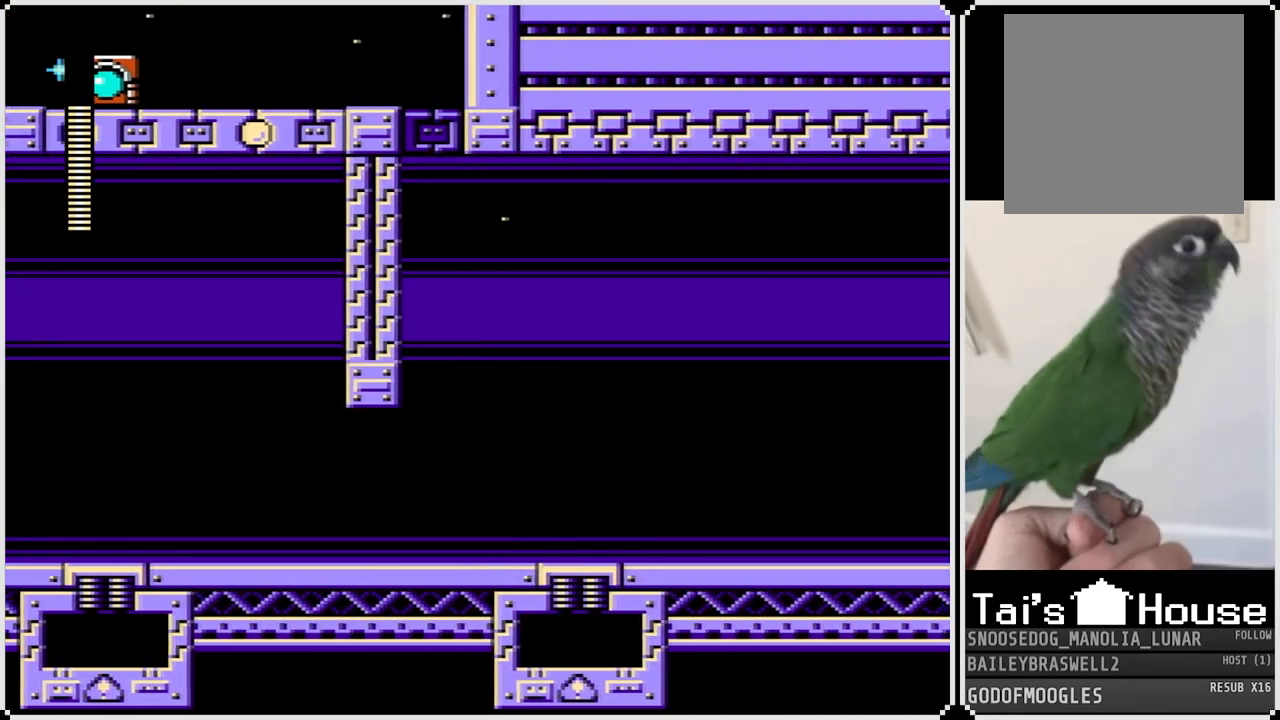
{"buttons": ["DPAD_RIGHT"], "left_stick": "center", "right_stick": "center", "events": []}
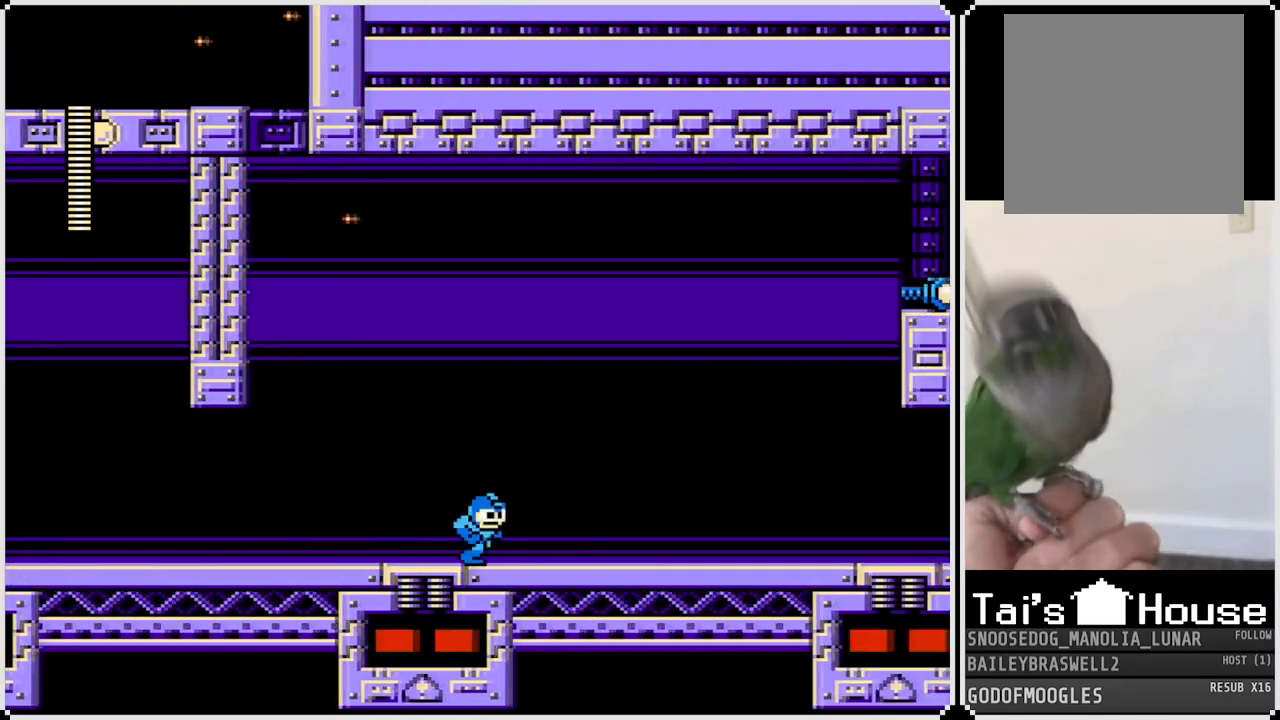
{"buttons": ["DPAD_RIGHT"], "left_stick": "center", "right_stick": "center", "events": []}
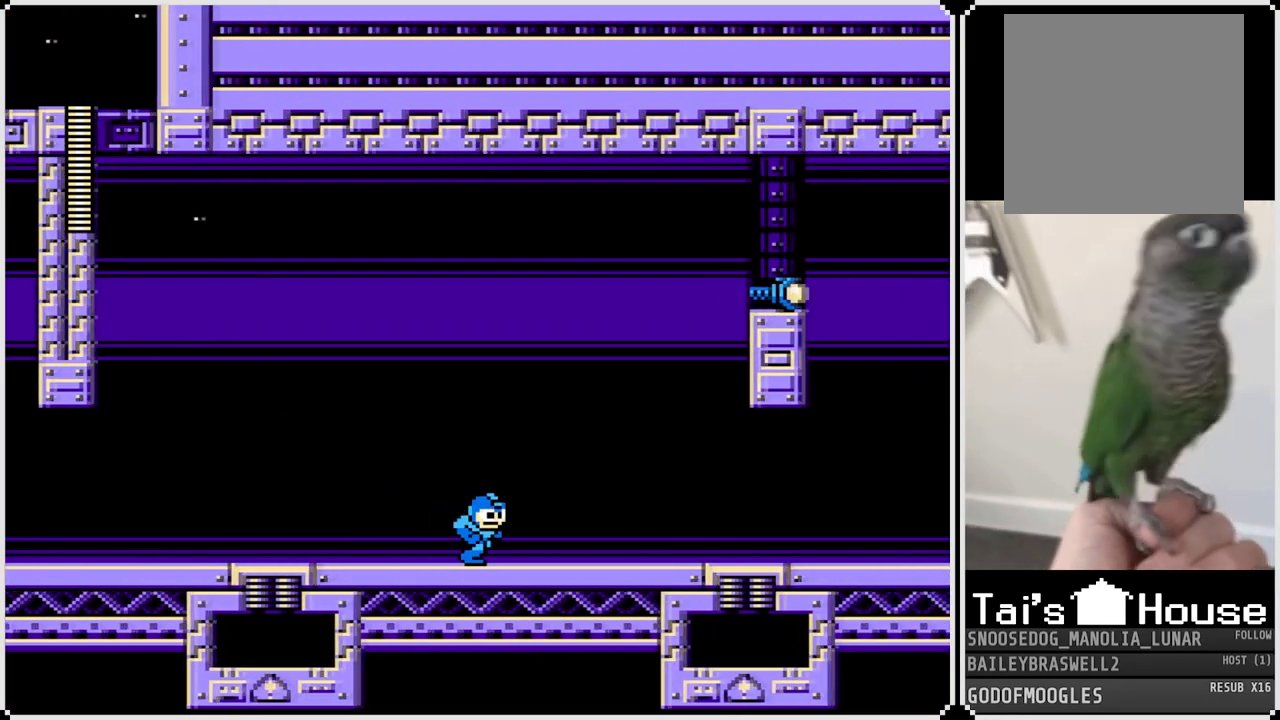
{"buttons": [], "left_stick": "center", "right_stick": "center", "events": [[300, "DPAD_RIGHT", "up"]]}
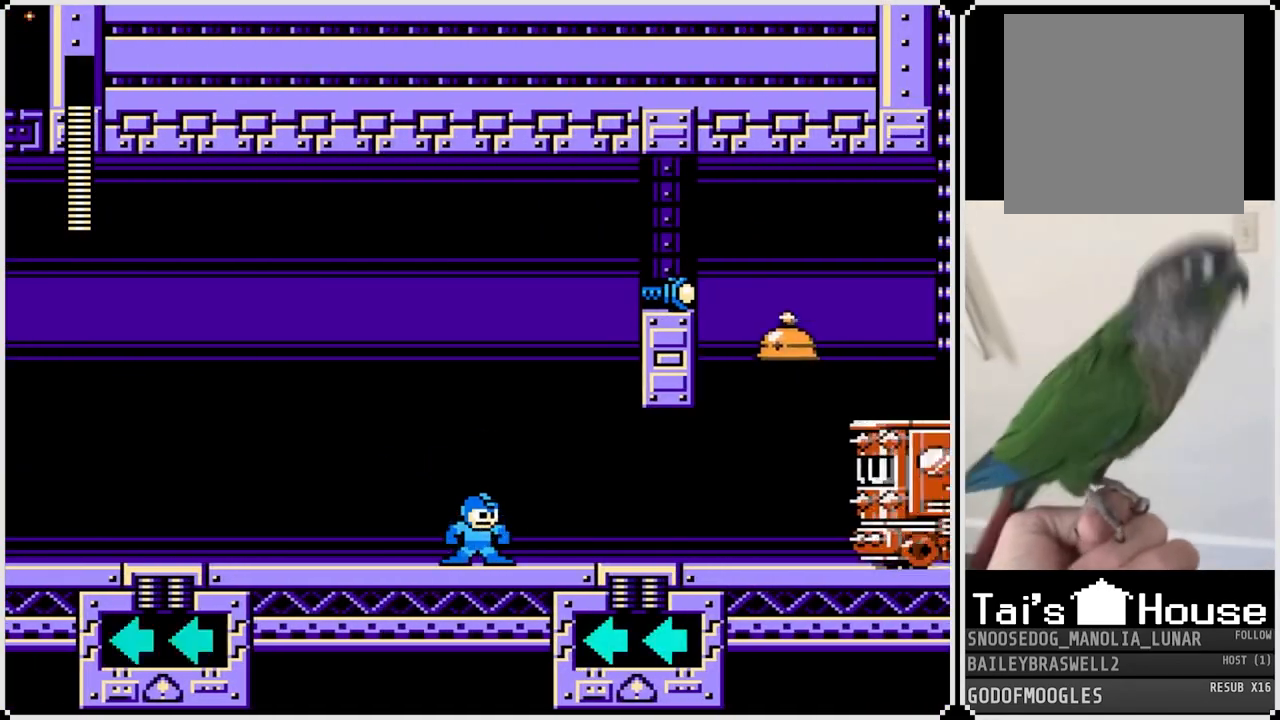
{"buttons": [], "left_stick": "center", "right_stick": "center", "events": [[84, "CROSS", "down"], [317, "DPAD_RIGHT", "down"], [401, "CROSS", "up"], [467, "DPAD_RIGHT", "up"]]}
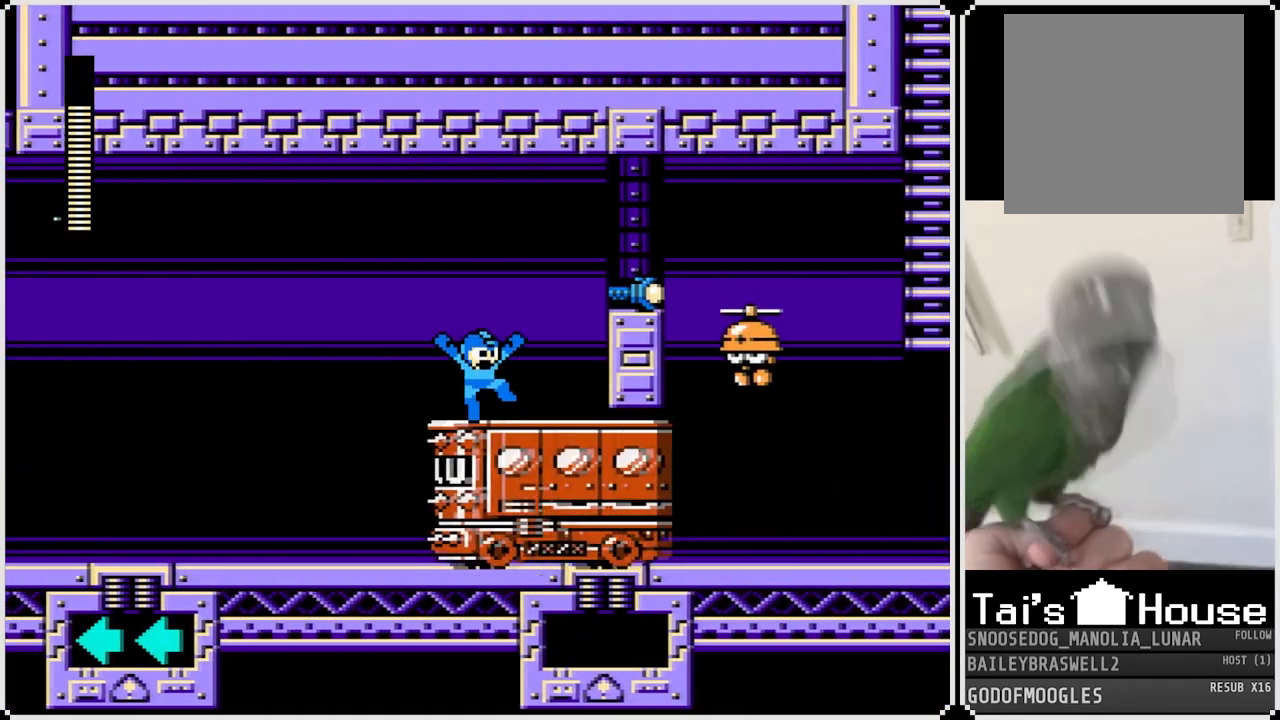
{"buttons": ["CROSS", "SQUARE", "DPAD_RIGHT"], "left_stick": "center", "right_stick": "center", "events": [[66, "CROSS", "down"], [83, "DPAD_RIGHT", "down"], [116, "SQUARE", "down"]]}
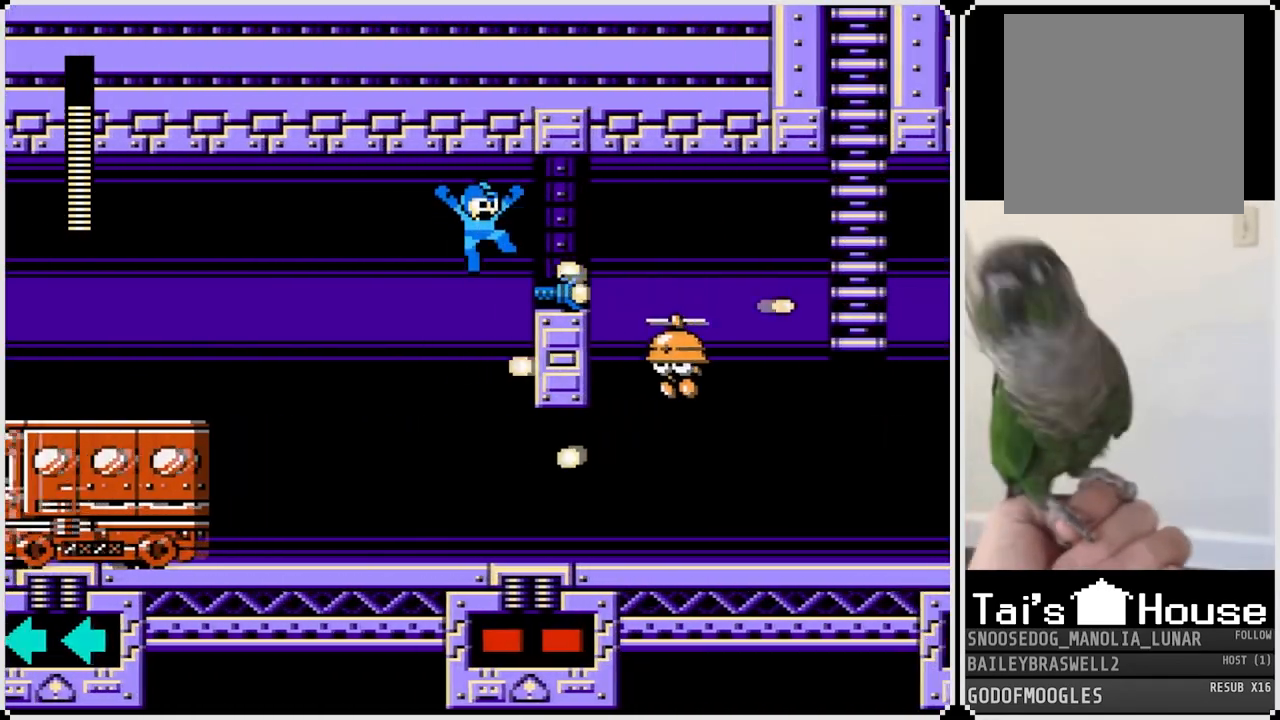
{"buttons": [], "left_stick": "center", "right_stick": "center", "events": [[34, "SQUARE", "up"], [84, "CROSS", "up"], [384, "DPAD_RIGHT", "up"]]}
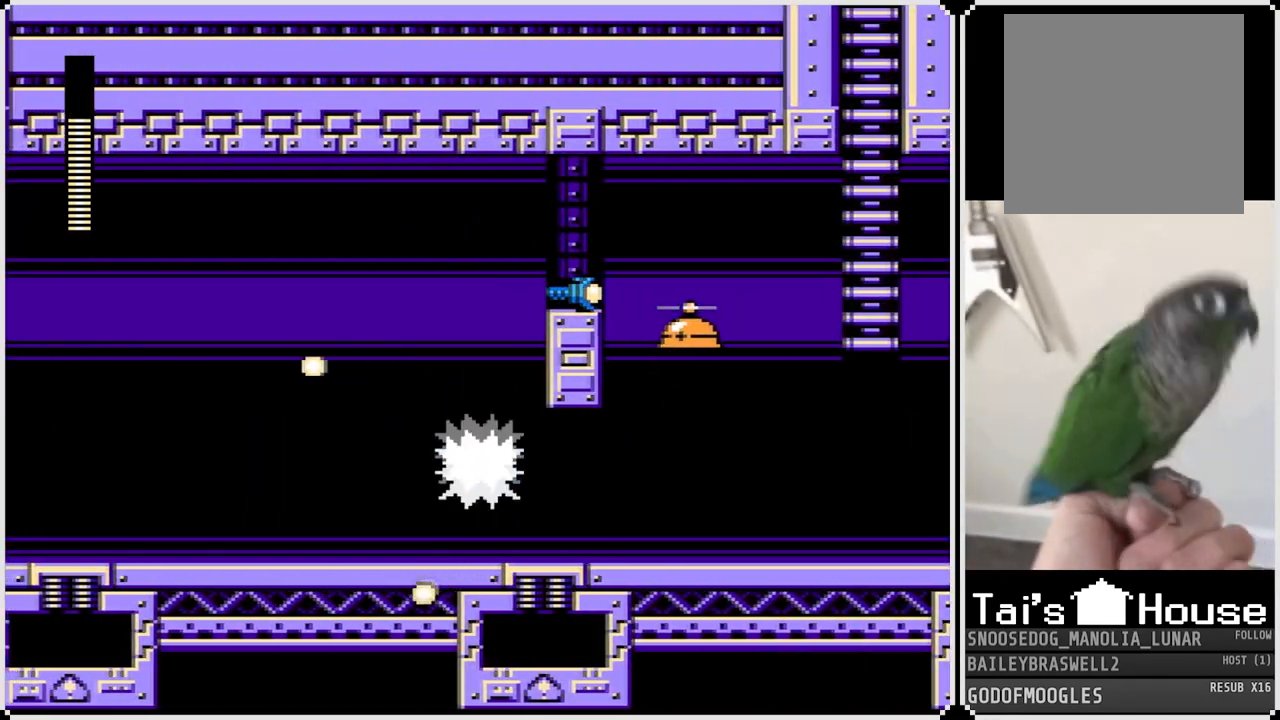
{"buttons": ["CROSS", "SQUARE"], "left_stick": "center", "right_stick": "center", "events": [[166, "CROSS", "down"], [467, "SQUARE", "down"]]}
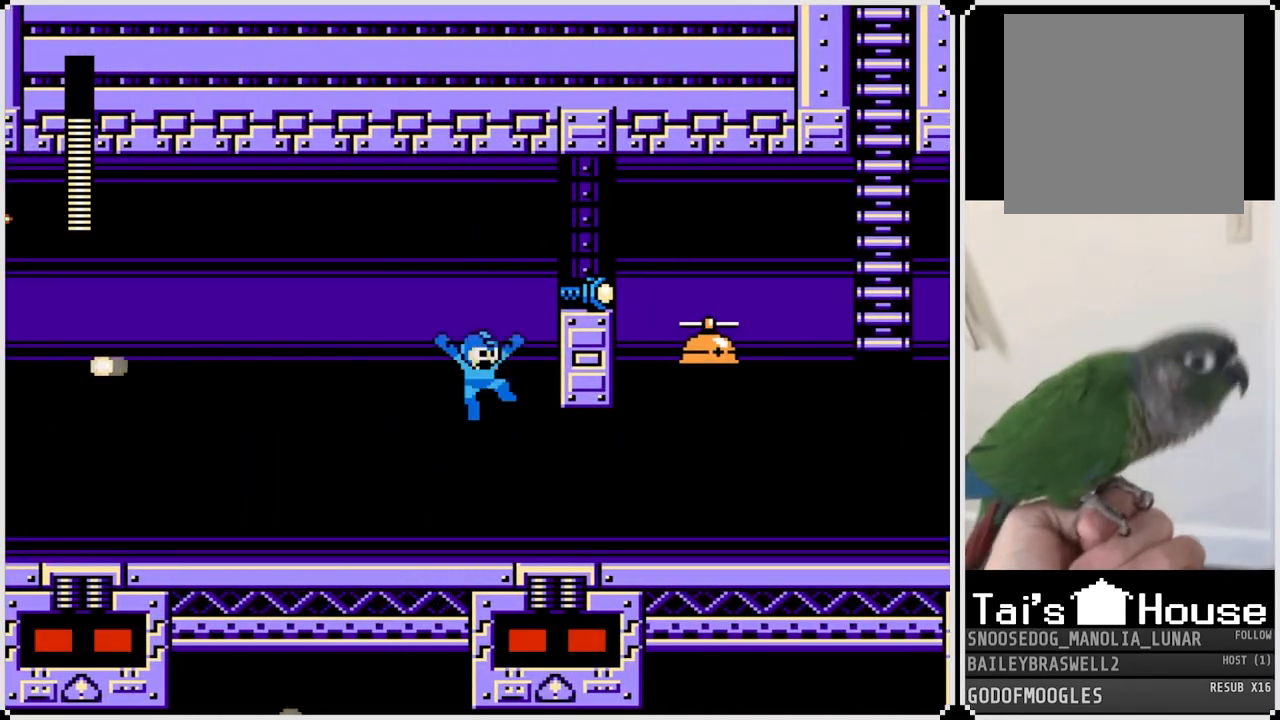
{"buttons": ["CROSS"], "left_stick": "center", "right_stick": "center", "events": [[101, "CROSS", "up"], [134, "SQUARE", "up"], [434, "CROSS", "down"]]}
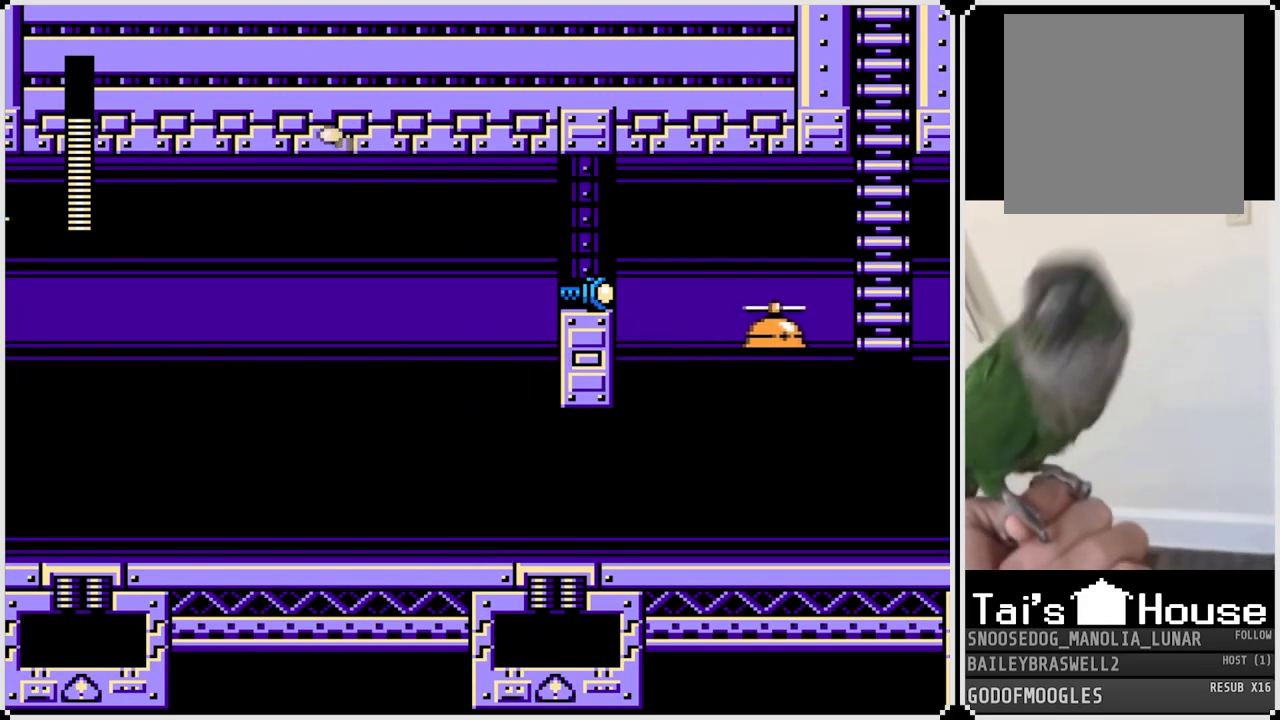
{"buttons": [], "left_stick": "center", "right_stick": "center", "events": [[250, "SQUARE", "down"], [317, "CROSS", "up"], [400, "SQUARE", "up"]]}
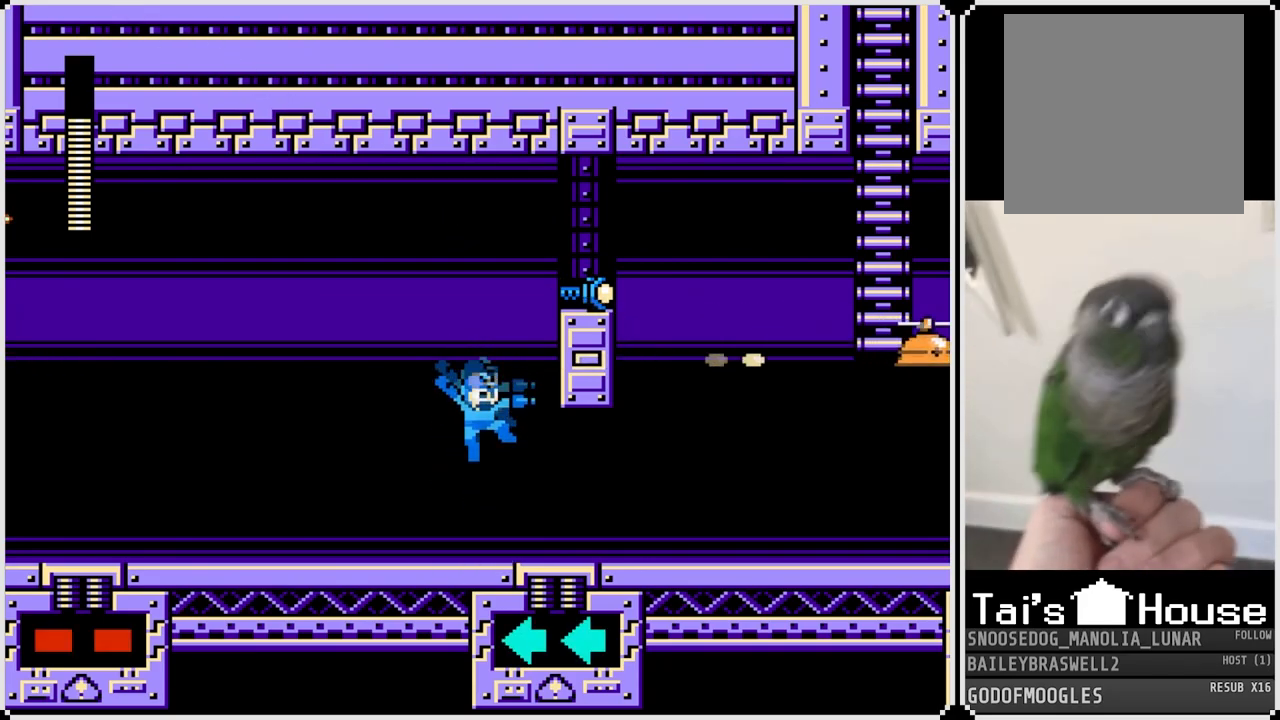
{"buttons": ["CROSS"], "left_stick": "center", "right_stick": "center", "events": [[384, "CROSS", "down"]]}
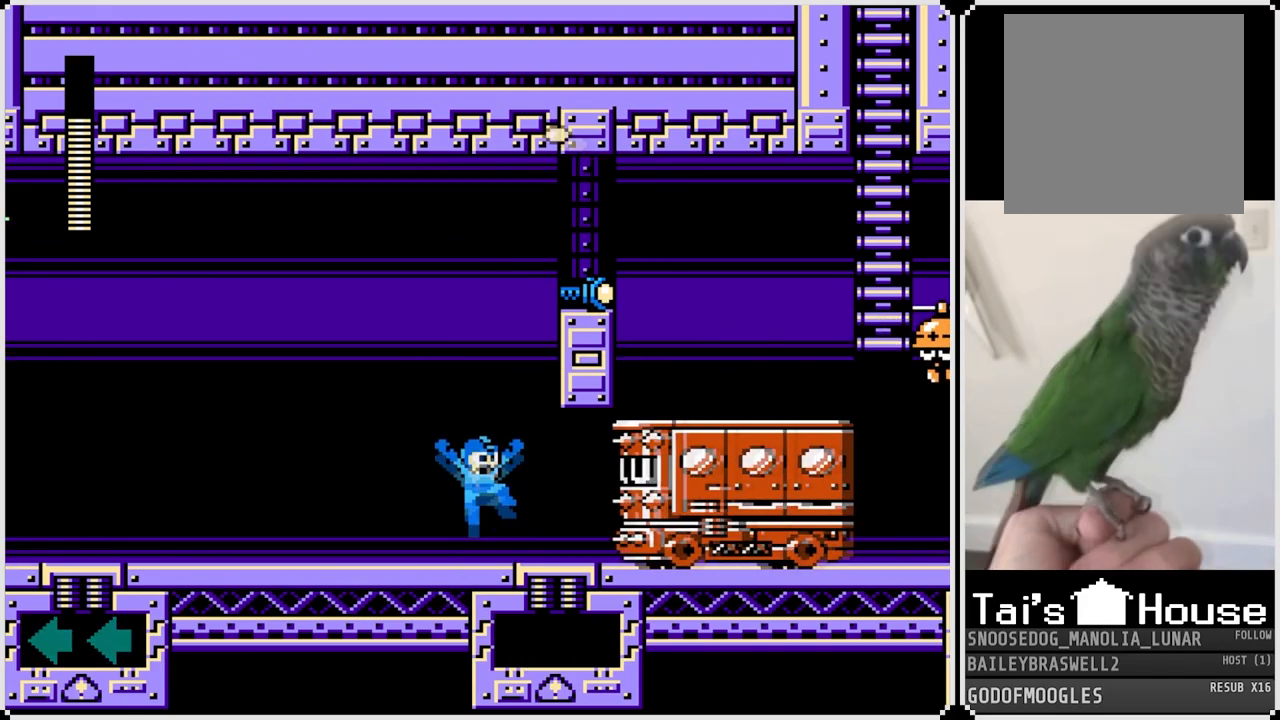
{"buttons": ["DPAD_RIGHT"], "left_stick": "center", "right_stick": "center", "events": [[250, "CROSS", "up"], [300, "DPAD_RIGHT", "down"]]}
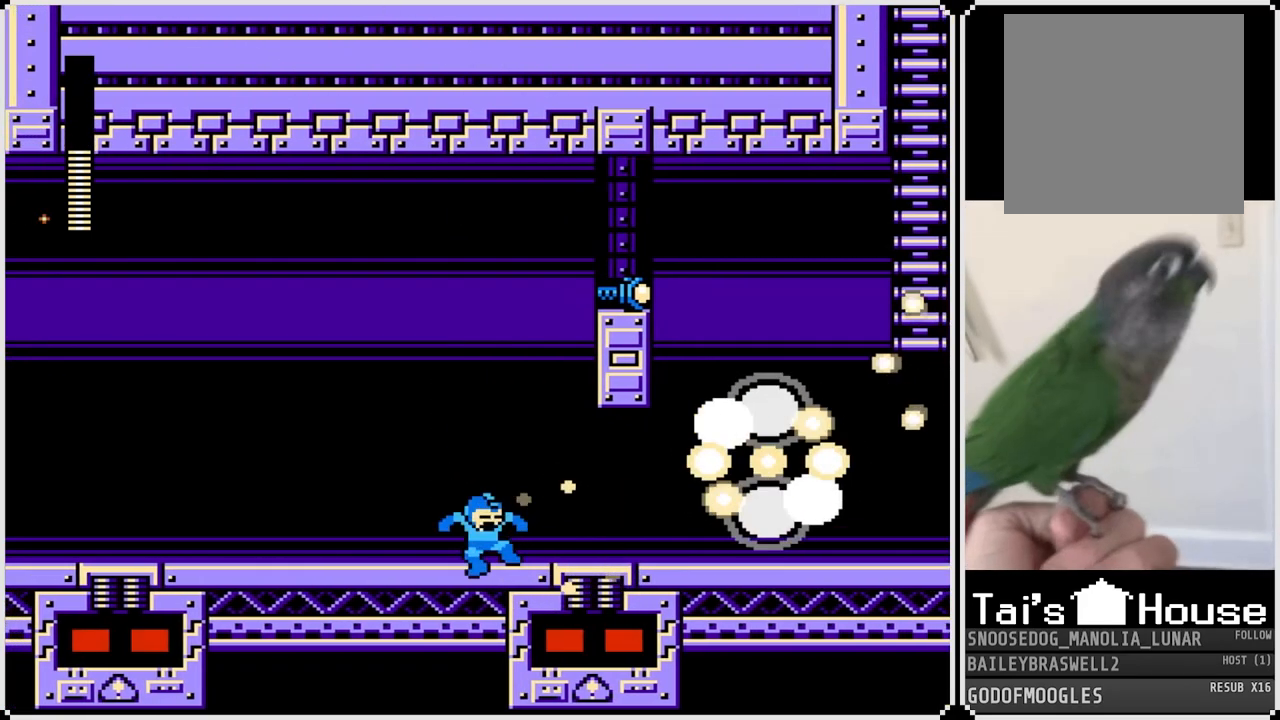
{"buttons": [], "left_stick": "center", "right_stick": "center", "events": [[17, "DPAD_RIGHT", "up"], [84, "CROSS", "down"], [184, "DPAD_RIGHT", "down"], [368, "SQUARE", "down"], [501, "CROSS", "up"], [501, "DPAD_RIGHT", "up"], [501, "SQUARE", "up"]]}
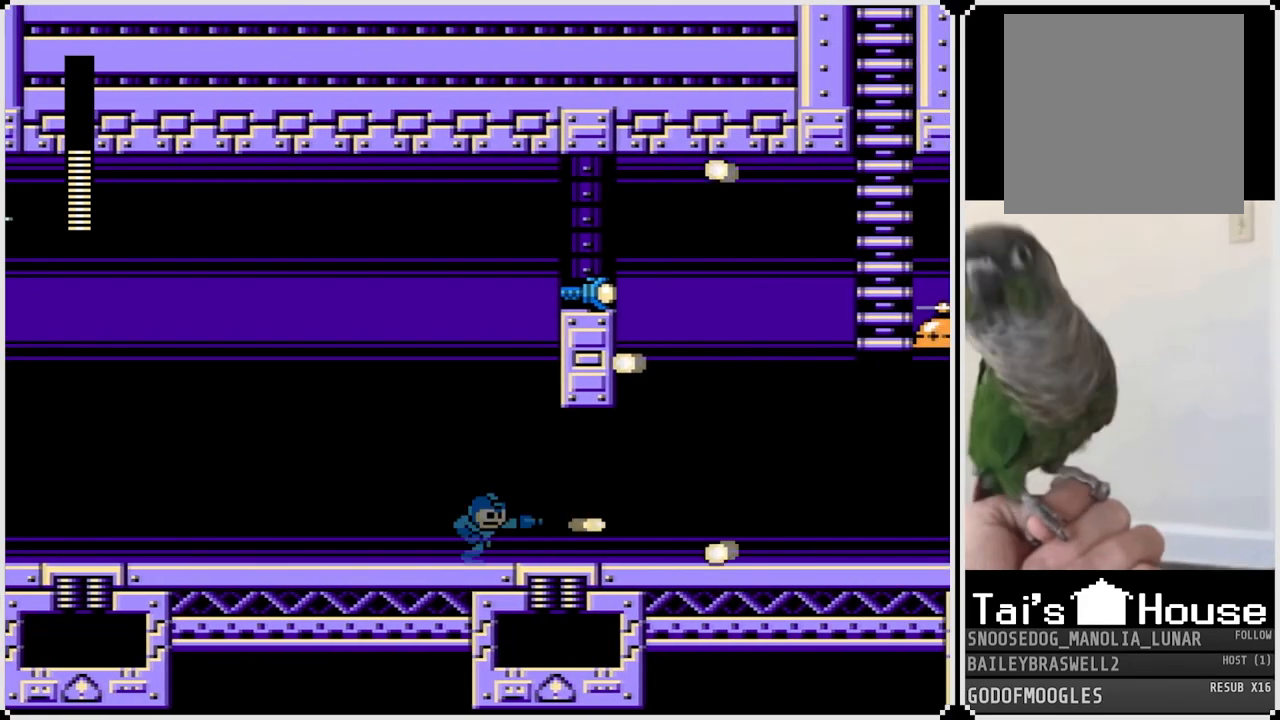
{"buttons": ["CROSS"], "left_stick": "center", "right_stick": "center", "events": [[234, "CROSS", "down"]]}
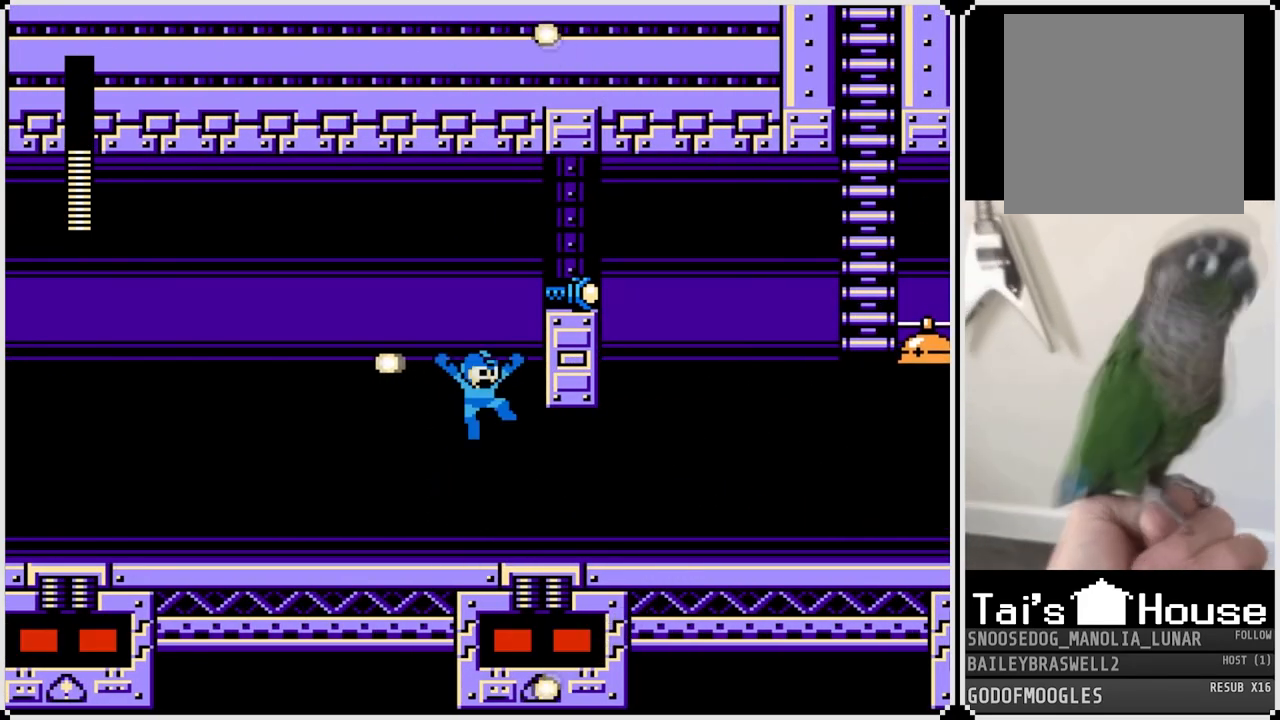
{"buttons": [], "left_stick": "center", "right_stick": "center", "events": [[67, "SQUARE", "down"], [151, "CROSS", "up"], [167, "SQUARE", "up"]]}
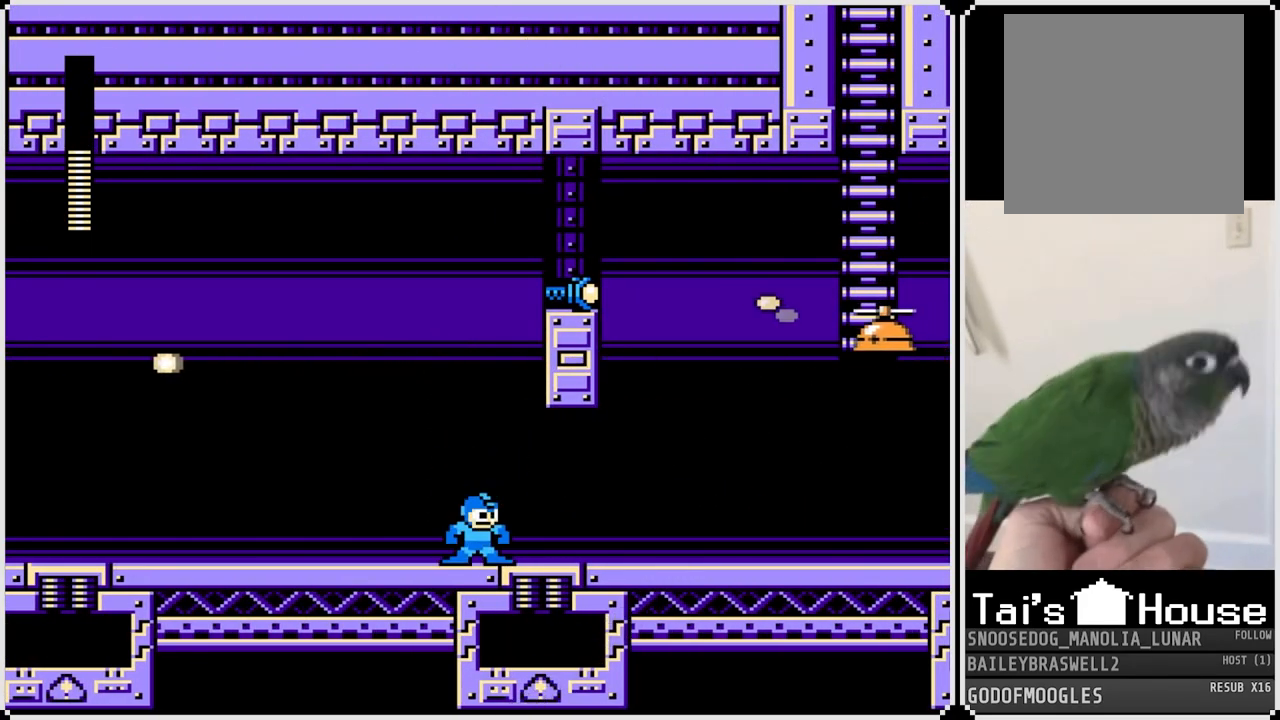
{"buttons": ["CROSS"], "left_stick": "center", "right_stick": "center", "events": [[267, "CROSS", "down"]]}
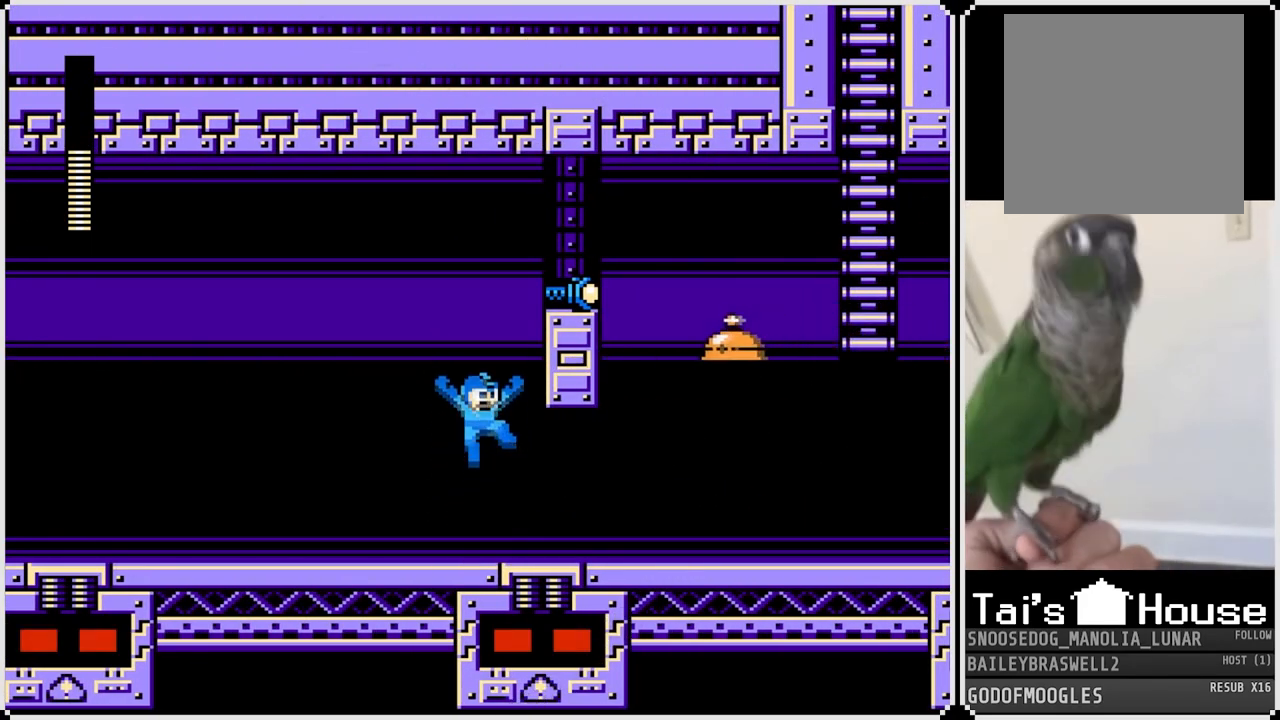
{"buttons": [], "left_stick": "center", "right_stick": "center", "events": [[134, "SQUARE", "down"], [251, "CROSS", "up"], [251, "SQUARE", "up"]]}
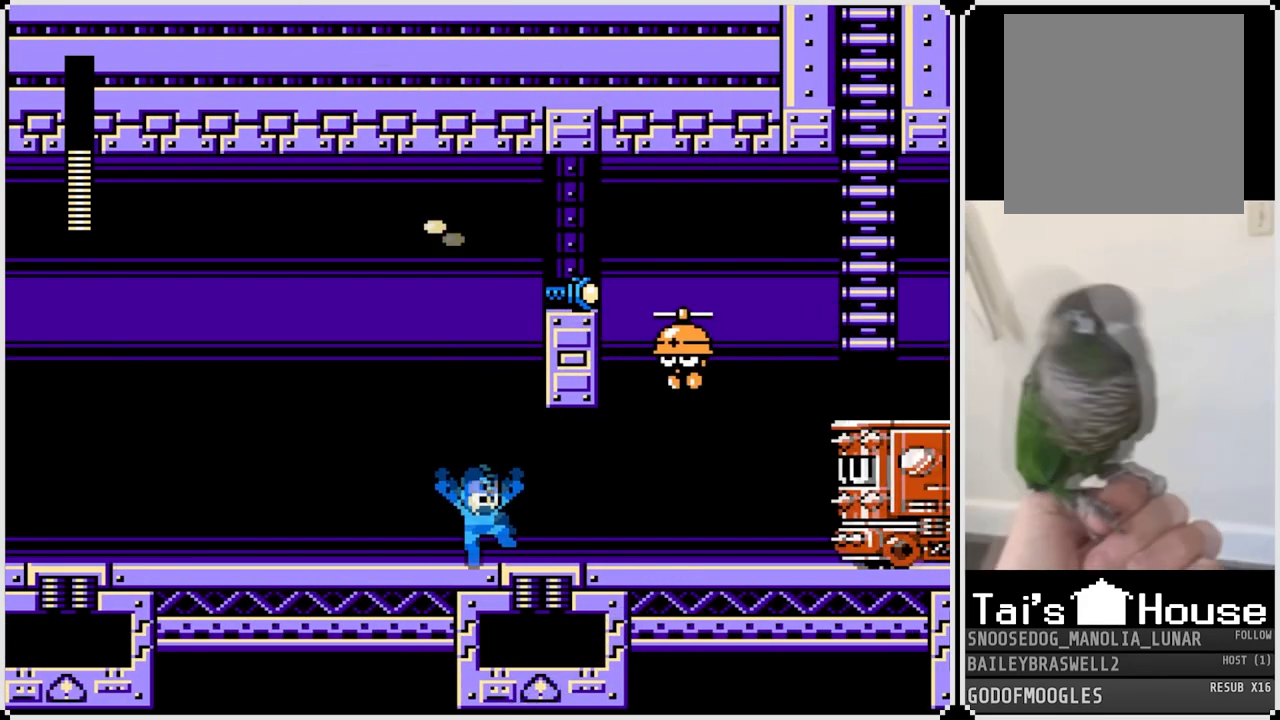
{"buttons": ["CROSS", "SQUARE", "DPAD_RIGHT"], "left_stick": "center", "right_stick": "center", "events": [[50, "CROSS", "down"], [300, "SQUARE", "down"], [384, "DPAD_RIGHT", "down"]]}